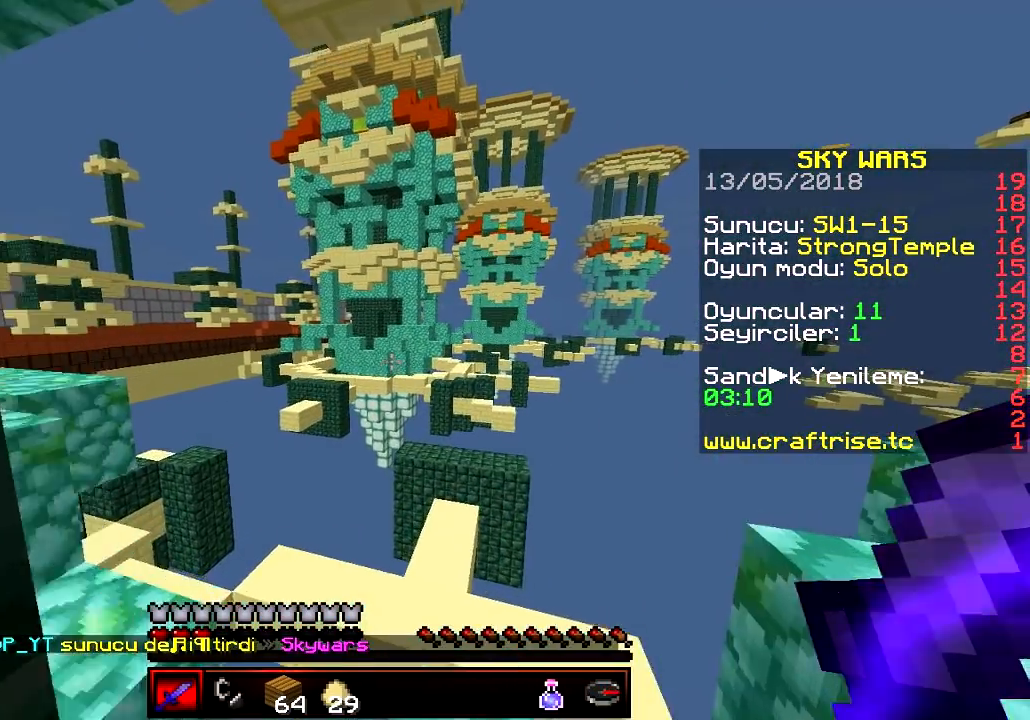
Gameplay with keyboard; each line is a JSON object with the keys held at the frame after it. "events" lists presses ("down") and releases ("up") of "a", "d", "s" and "w" between this image and that frame as [ms after this image, input, new state], when the widget could be followed in between. No other keys are recorded. Mouse input is not recorded.
{"keys": [], "events": [[33, "a", "up"], [184, "w", "up"], [234, "a", "down"], [367, "a", "up"]]}
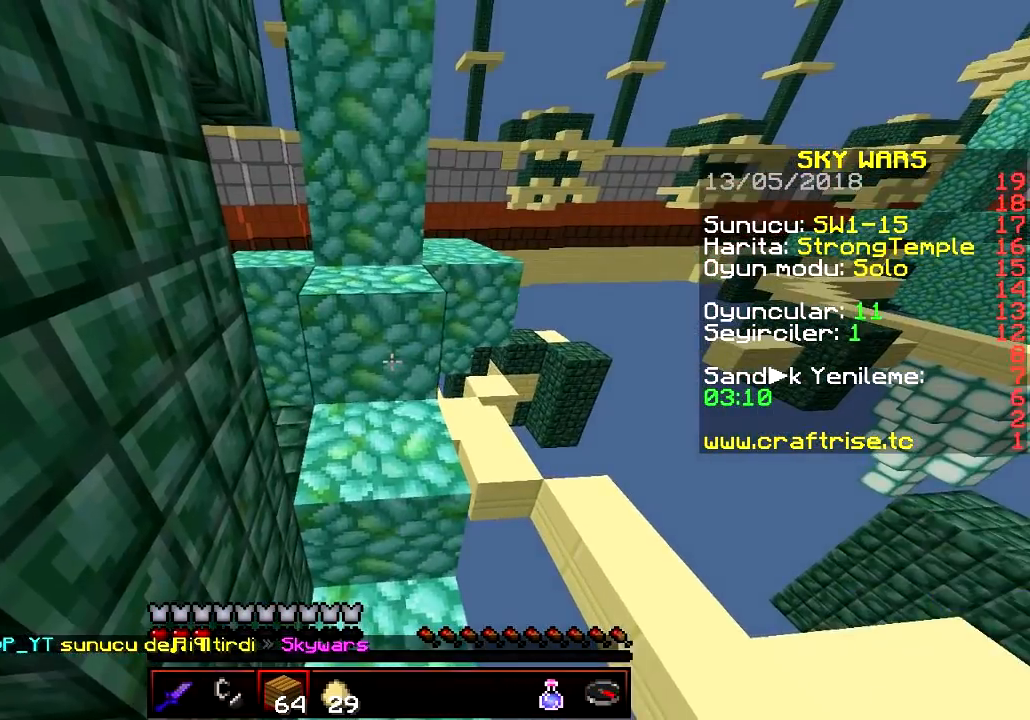
{"keys": ["w"], "events": [[116, "w", "down"]]}
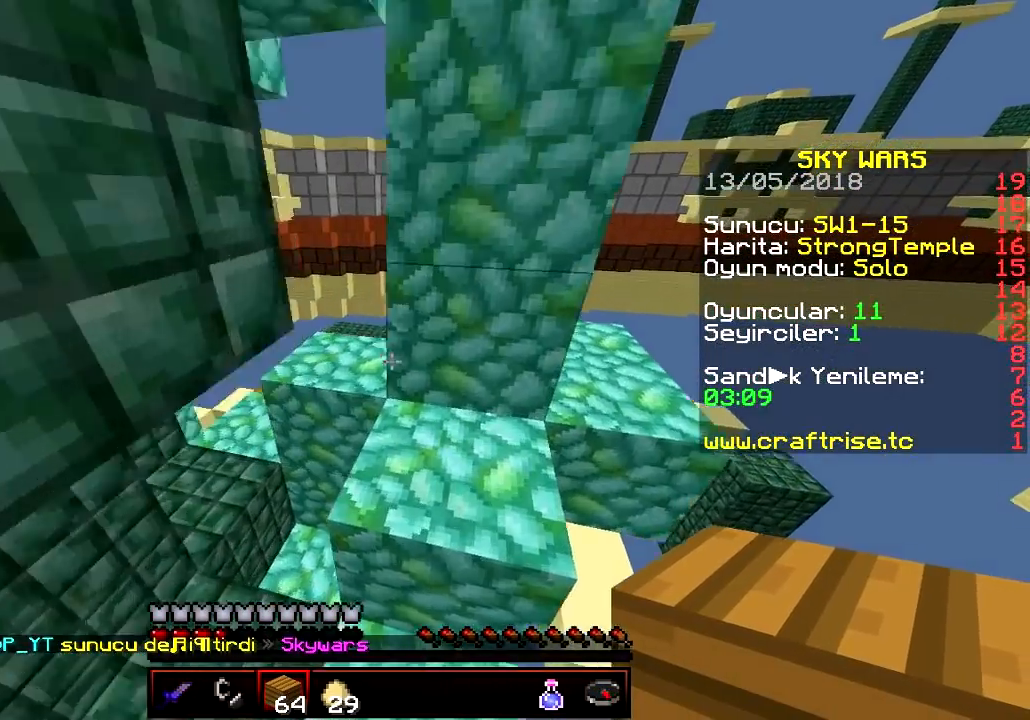
{"keys": ["a", "w"], "events": [[50, "a", "down"]]}
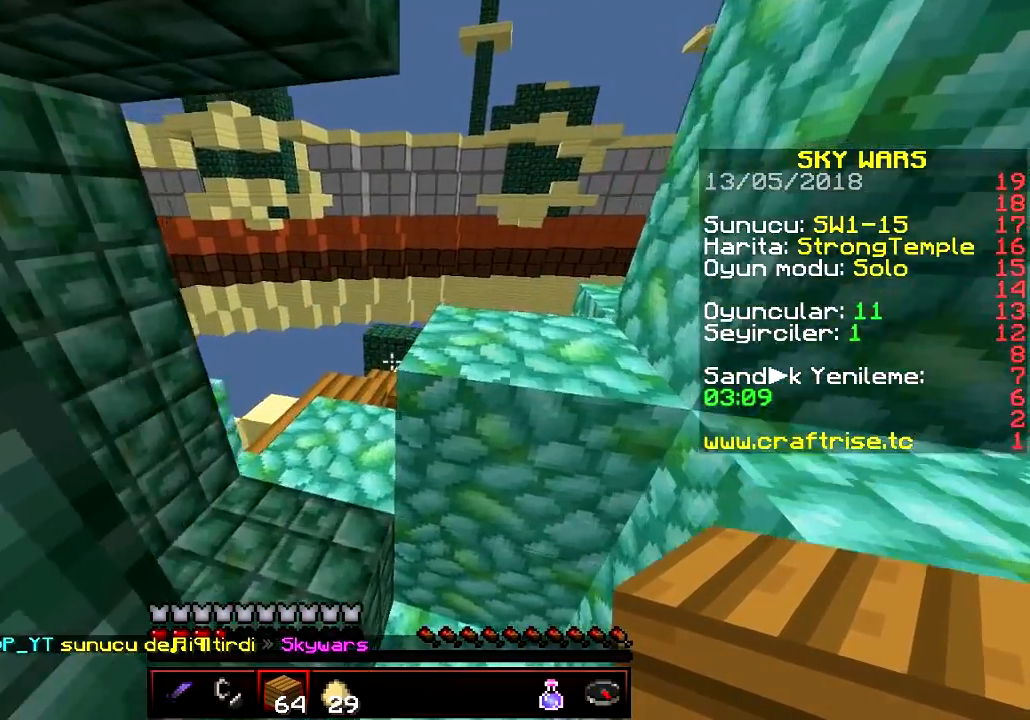
{"keys": ["w"], "events": [[200, "a", "up"], [350, "w", "up"], [400, "w", "down"]]}
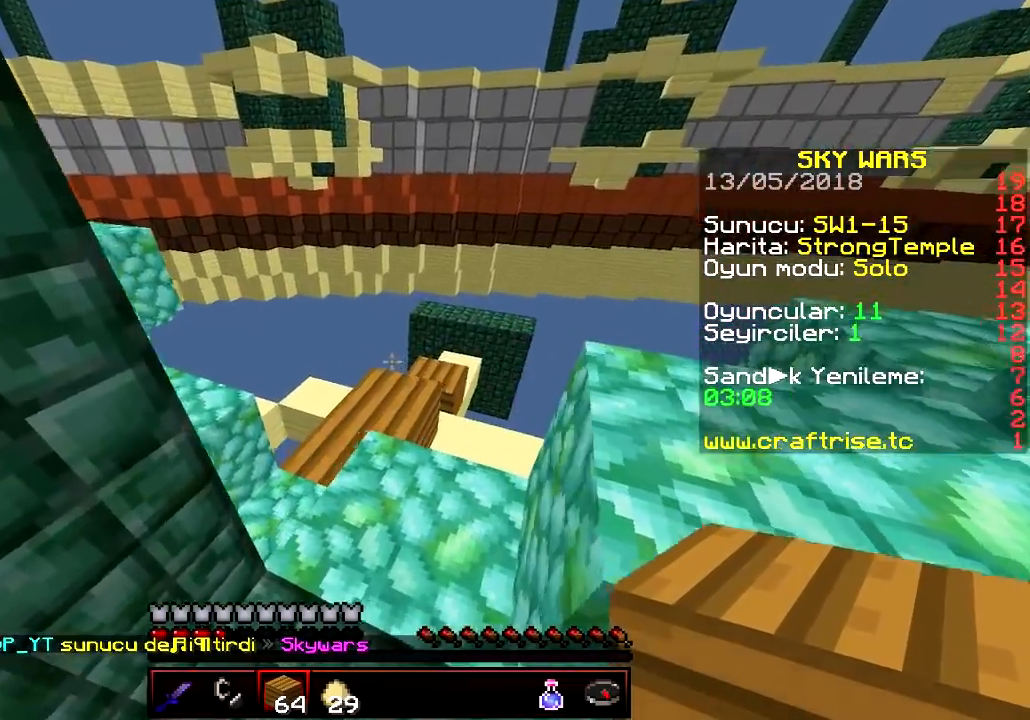
{"keys": ["a"], "events": [[367, "a", "down"], [467, "w", "up"]]}
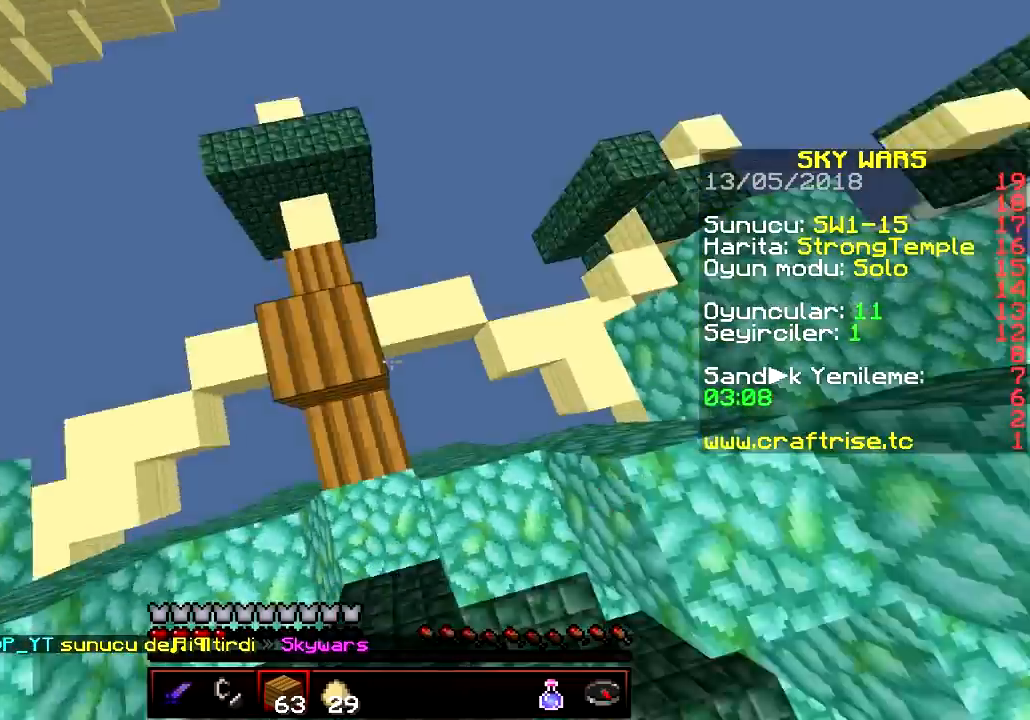
{"keys": ["a", "d", "s"], "events": [[350, "s", "down"], [483, "d", "down"]]}
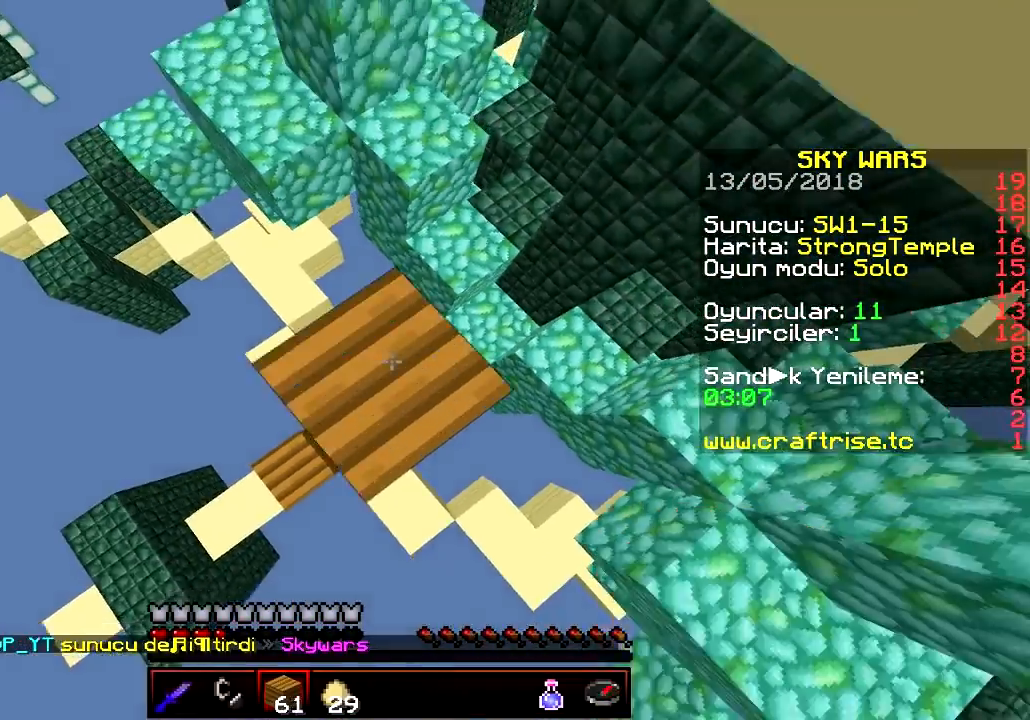
{"keys": ["a", "s"]}
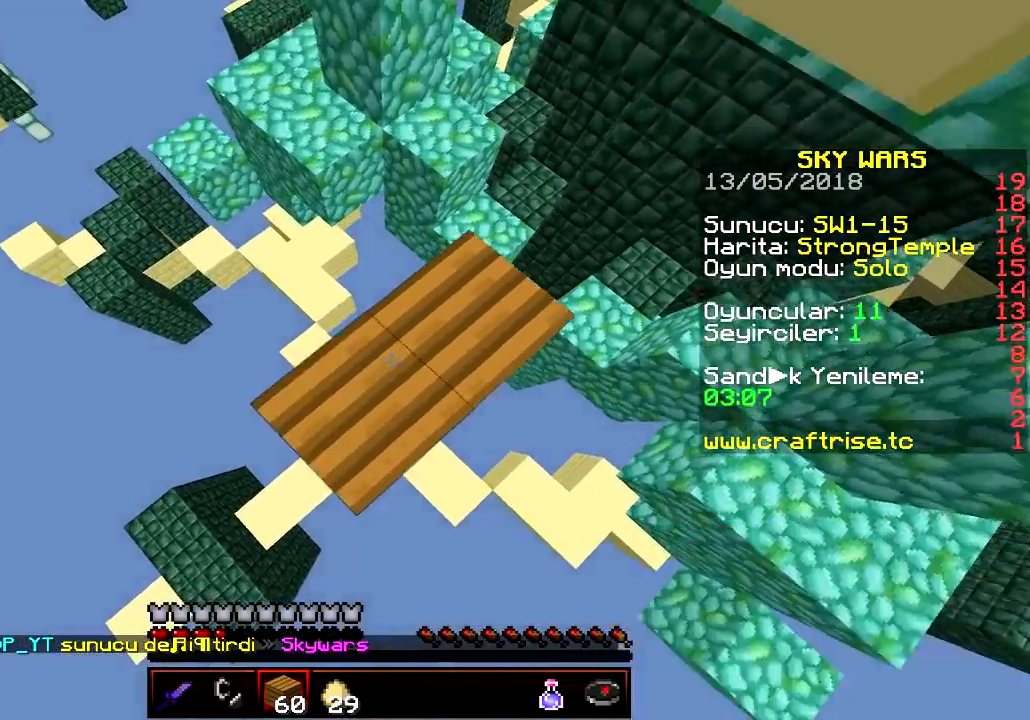
{"keys": ["a", "s"], "events": [[166, "d", "down"], [317, "d", "up"]]}
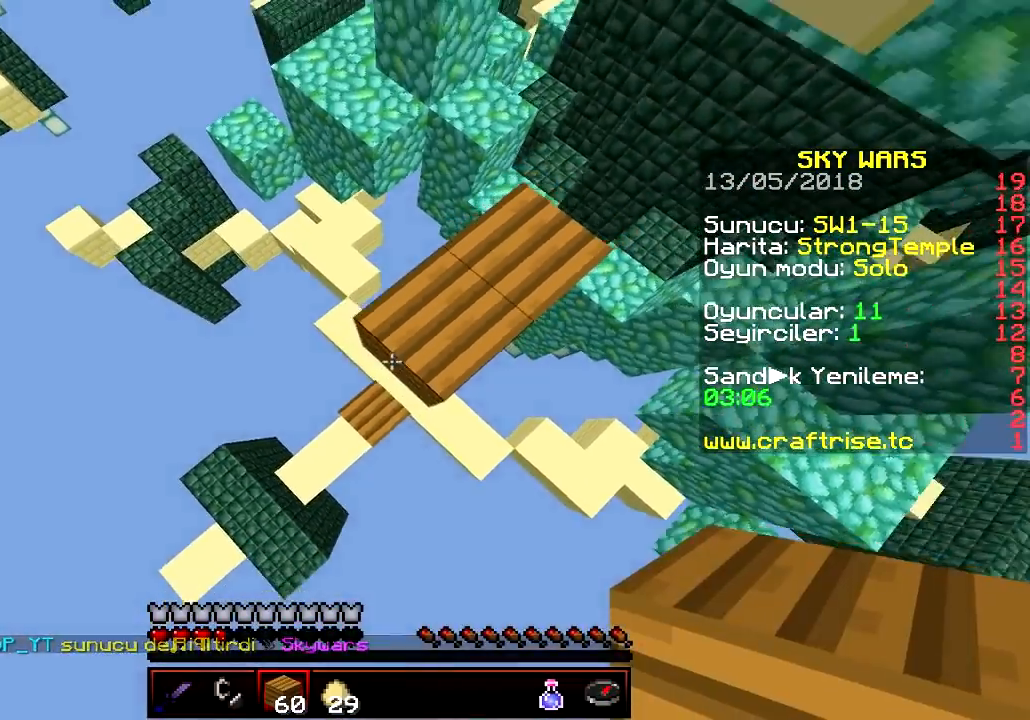
{"keys": ["a", "d"], "events": [[367, "d", "down"], [367, "s", "up"]]}
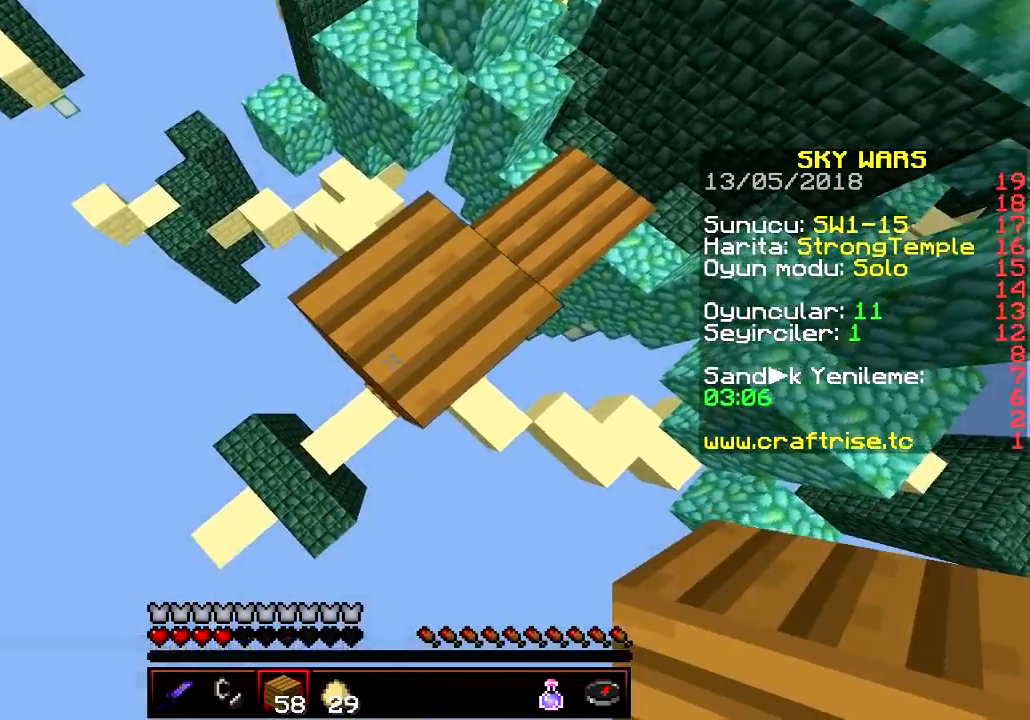
{"keys": ["a", "s"], "events": [[66, "d", "up"], [116, "s", "down"]]}
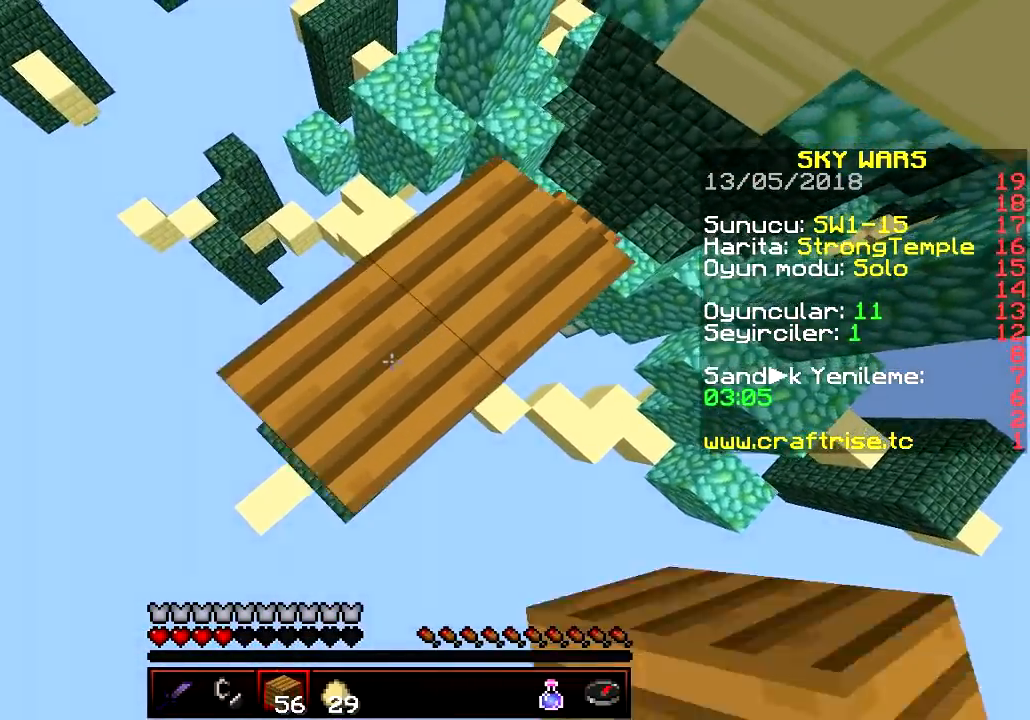
{"keys": ["a", "s"], "events": [[217, "d", "down"], [384, "d", "up"]]}
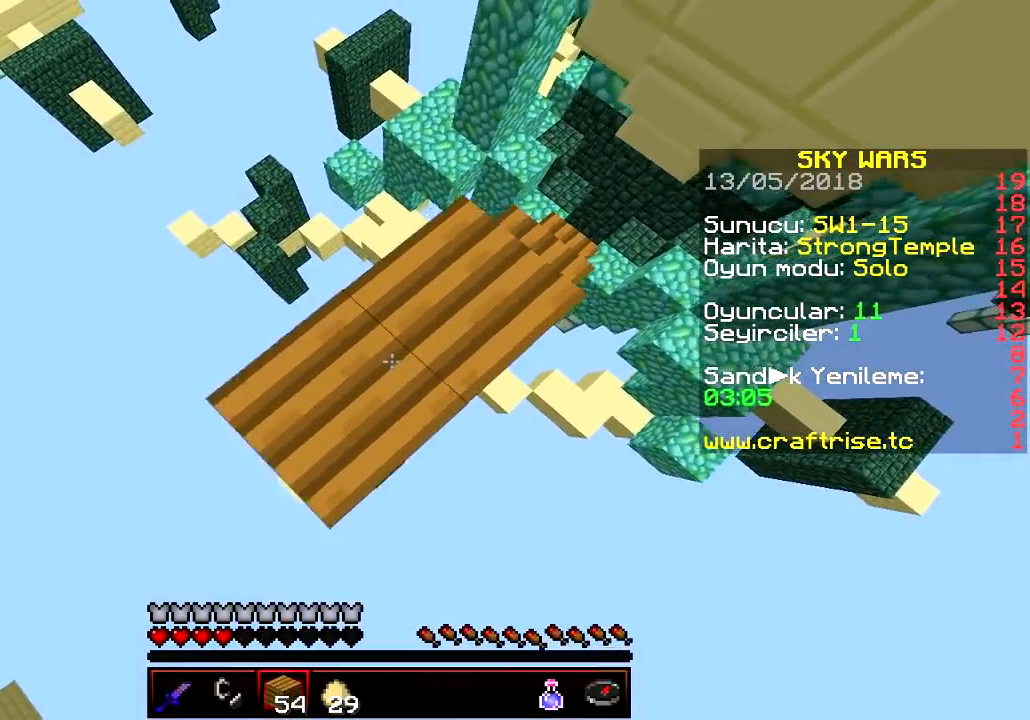
{"keys": ["a", "s"], "events": []}
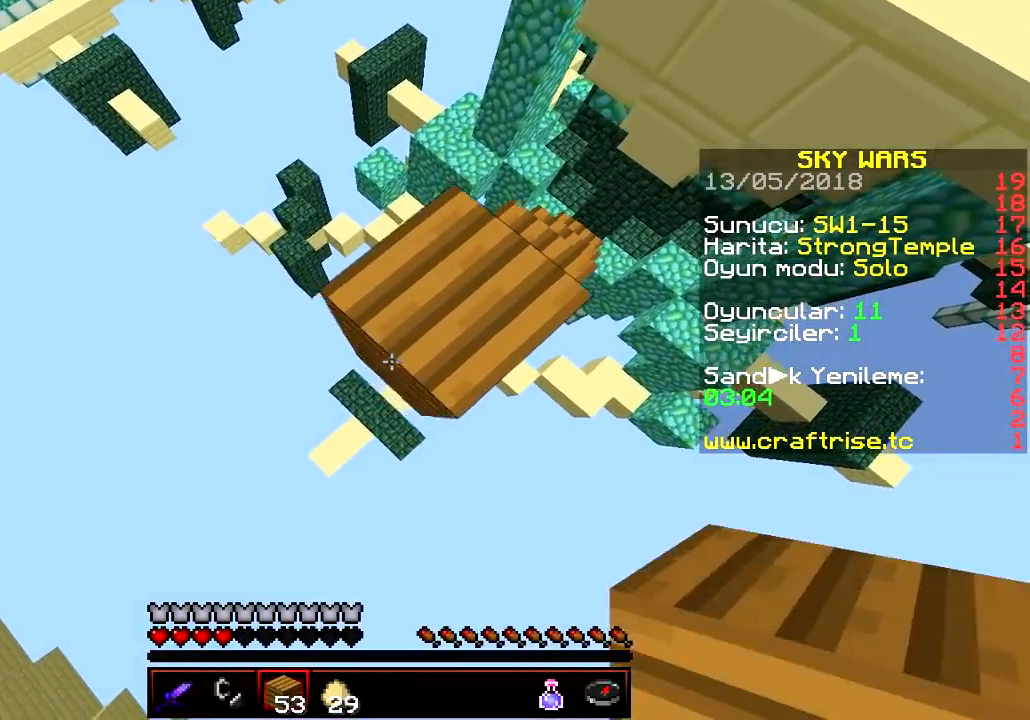
{"keys": ["a", "s"], "events": []}
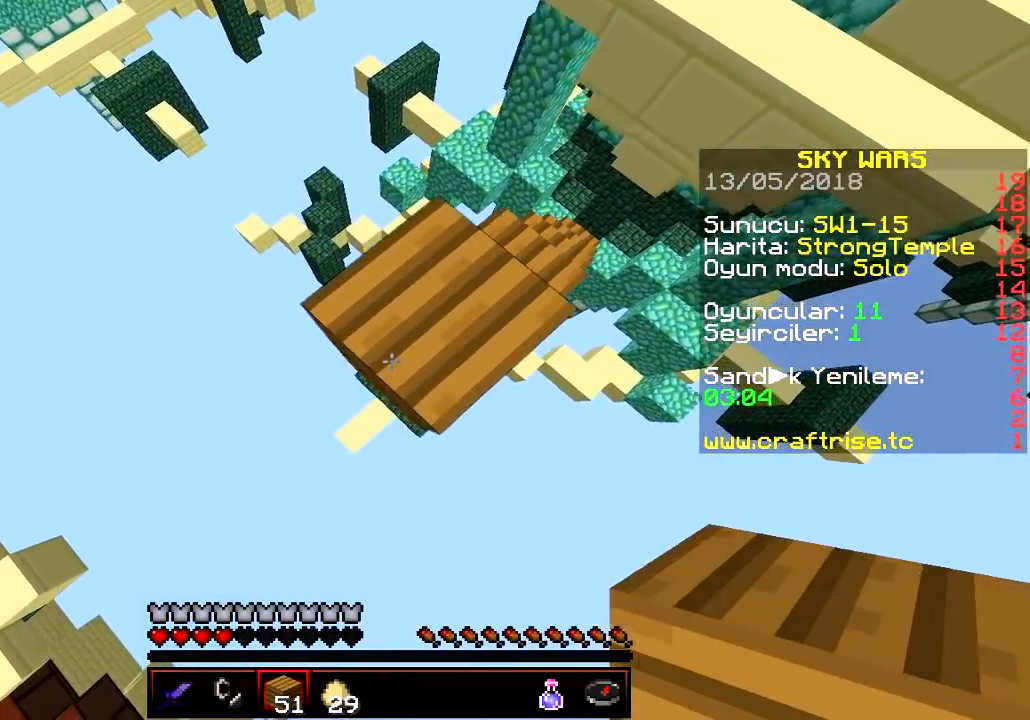
{"keys": ["a", "s"], "events": []}
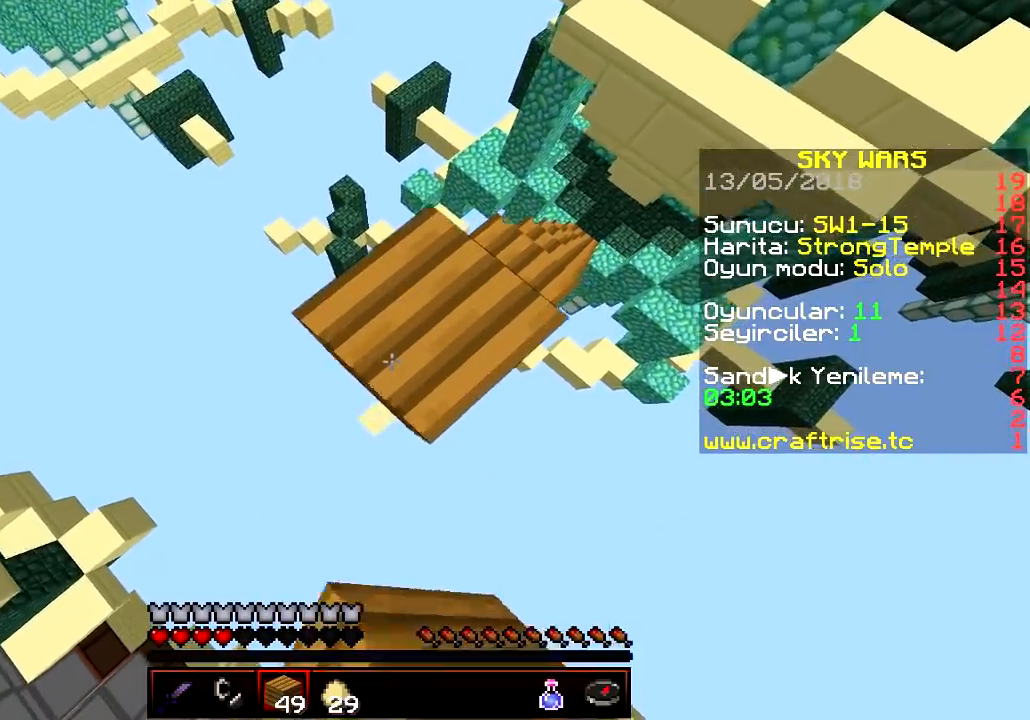
{"keys": ["d", "s"], "events": [[117, "s", "up"], [184, "d", "down"], [200, "a", "up"], [467, "s", "down"]]}
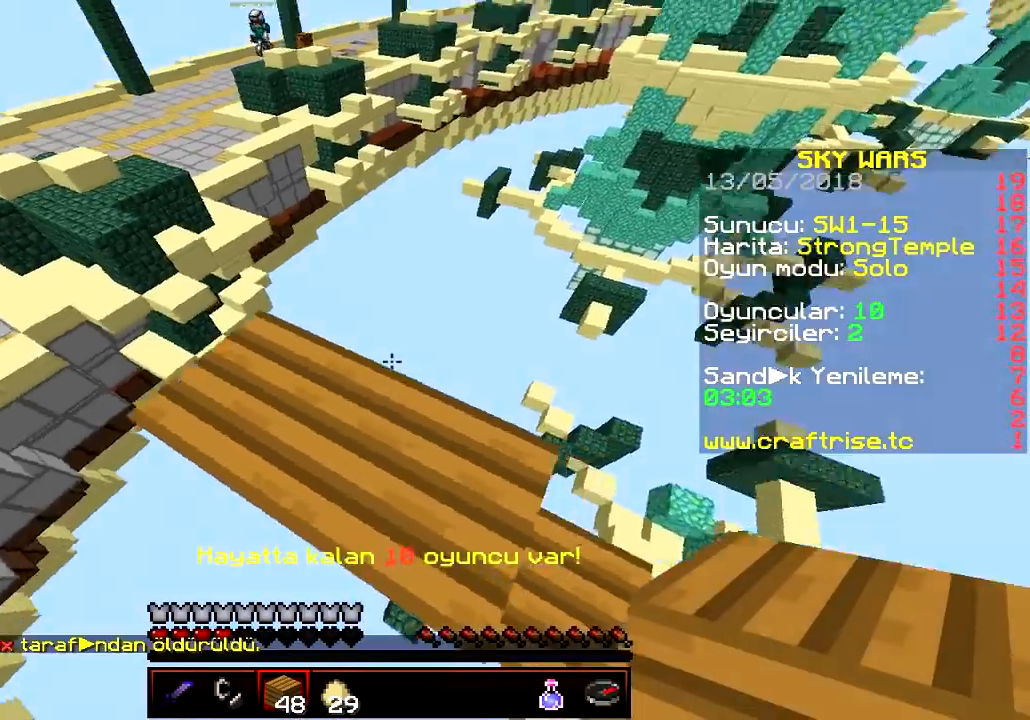
{"keys": ["w"], "events": [[150, "s", "up"], [333, "w", "down"], [417, "d", "up"]]}
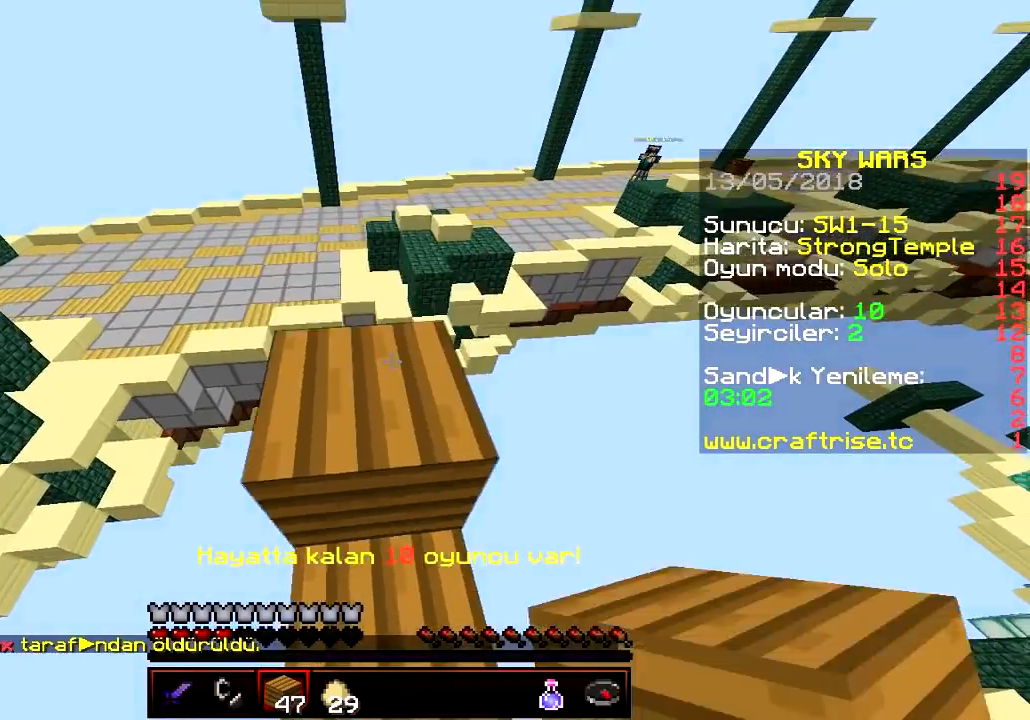
{"keys": ["w"], "events": [[83, "a", "down"], [217, "a", "up"]]}
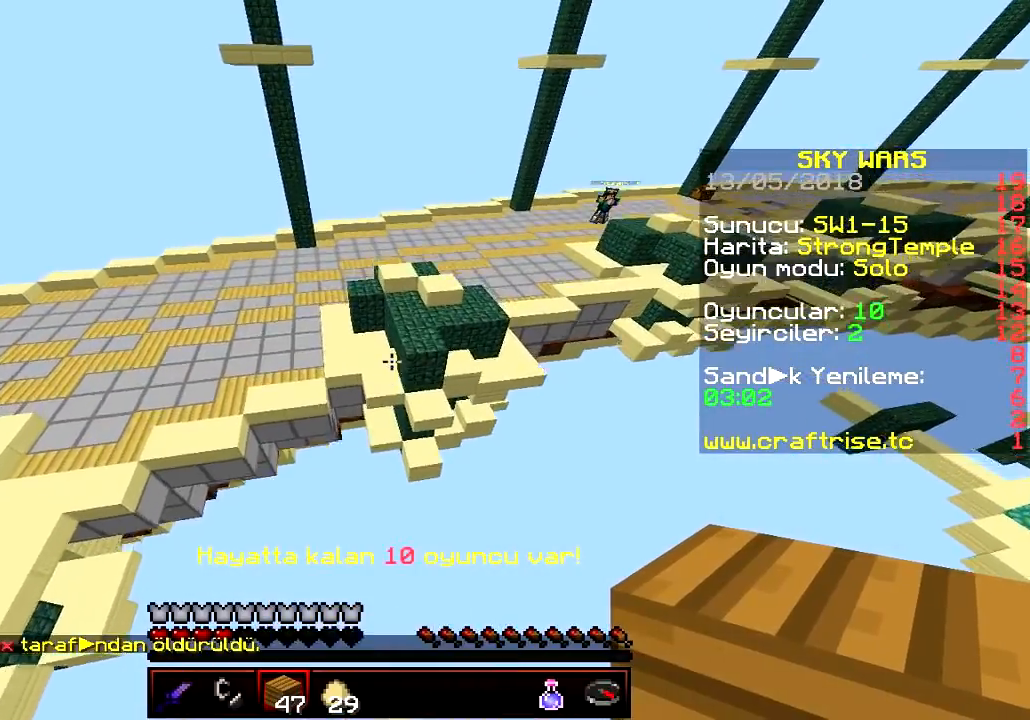
{"keys": ["w"], "events": [[233, "d", "down"], [383, "d", "up"]]}
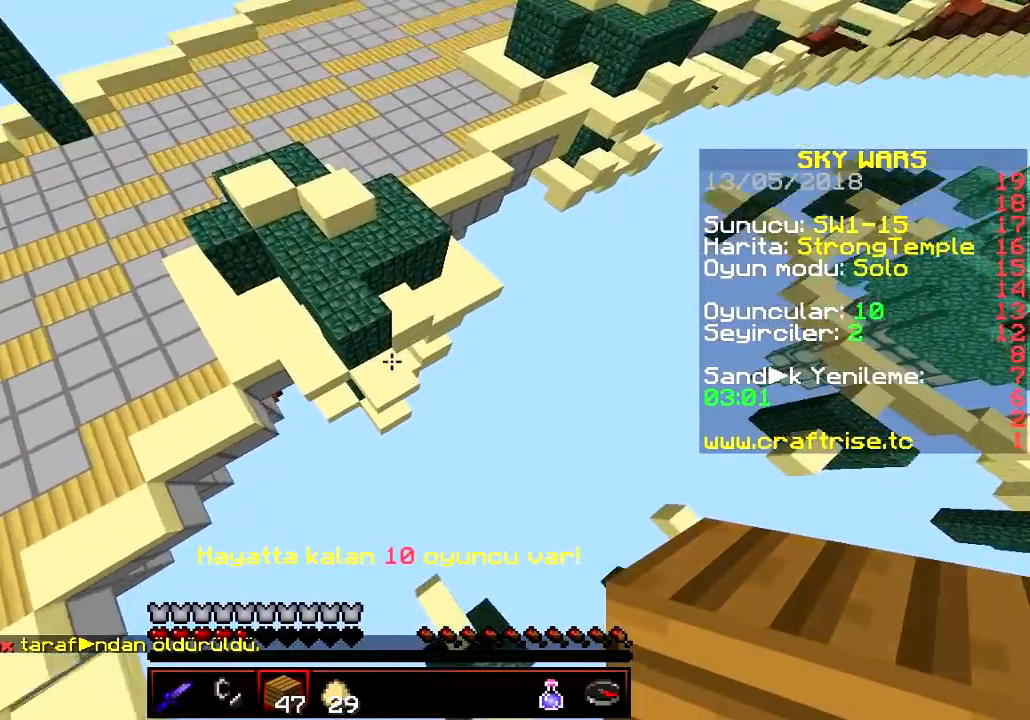
{"keys": ["w"], "events": [[350, "a", "down"], [450, "a", "up"]]}
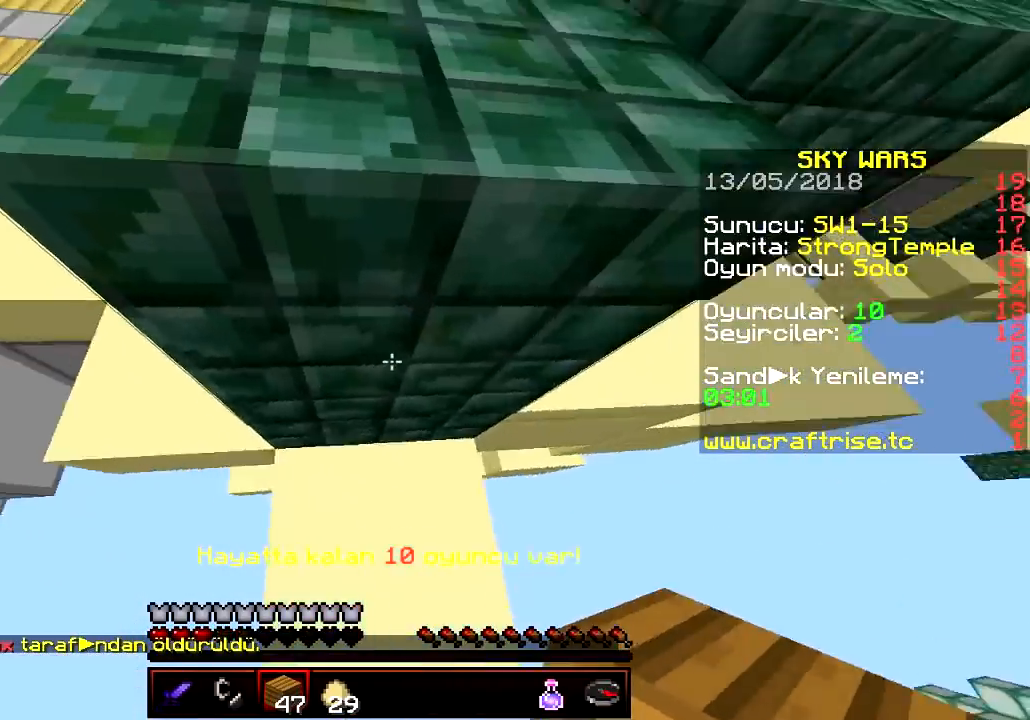
{"keys": ["a", "w"], "events": [[33, "a", "down"]]}
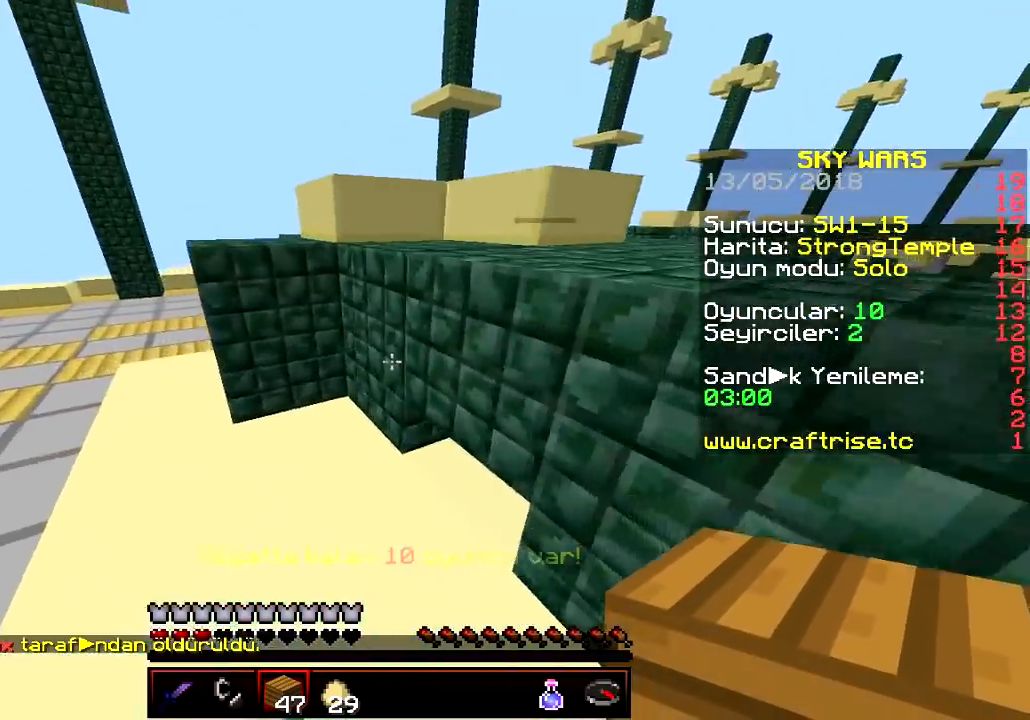
{"keys": ["a", "s"], "events": [[200, "w", "up"], [267, "s", "down"]]}
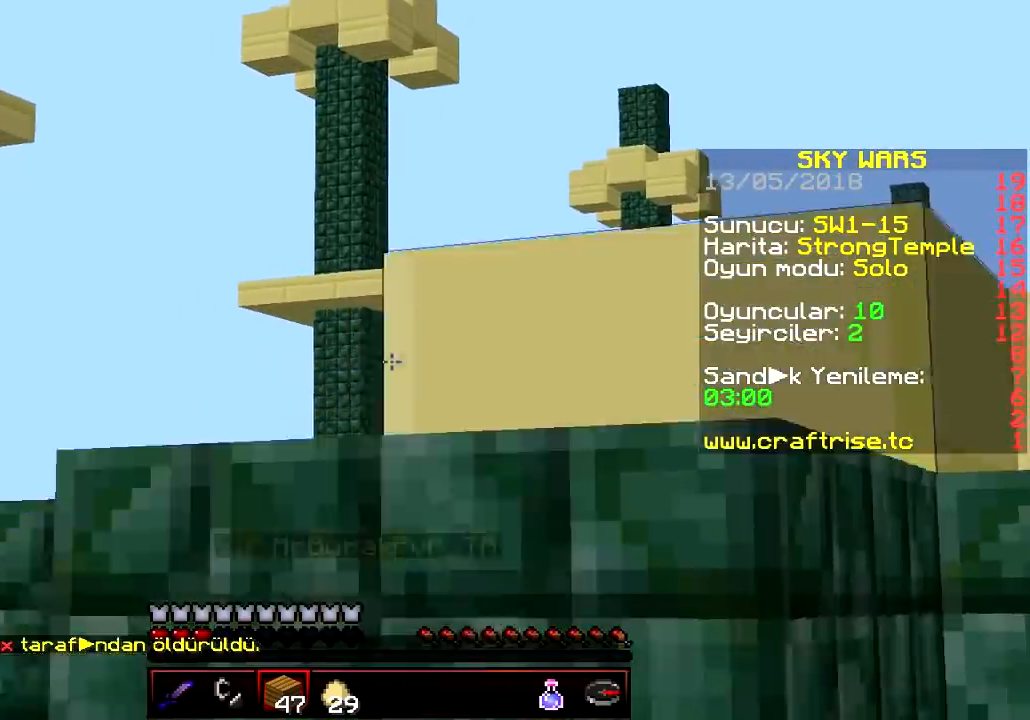
{"keys": ["a", "s"], "events": [[316, "s", "up"], [433, "s", "down"]]}
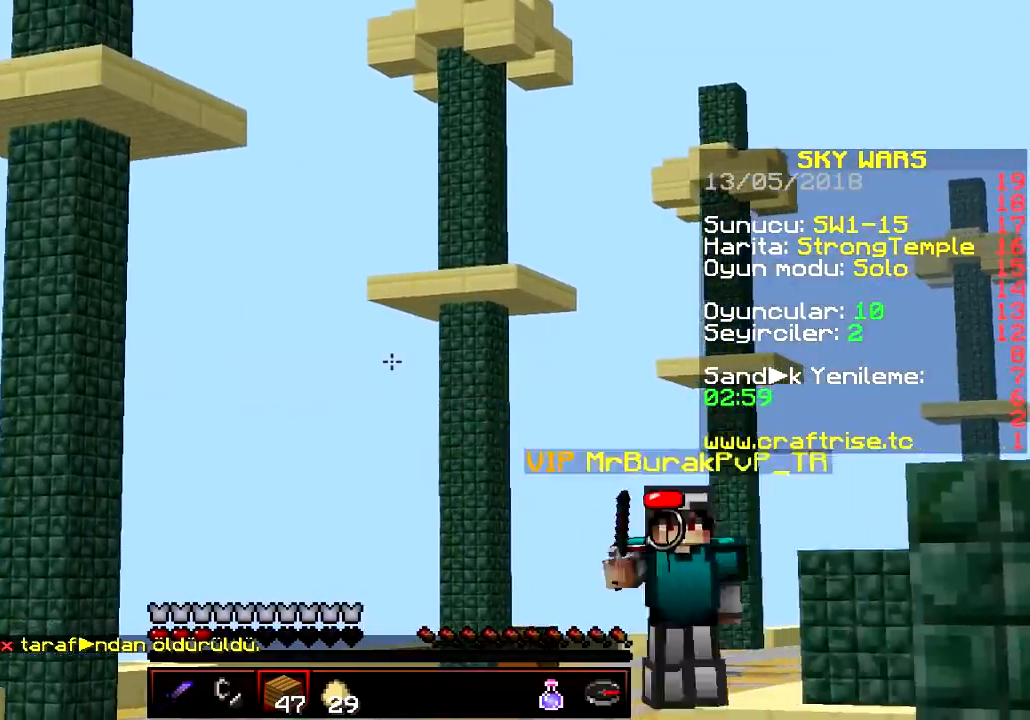
{"keys": ["s"], "events": [[267, "a", "up"]]}
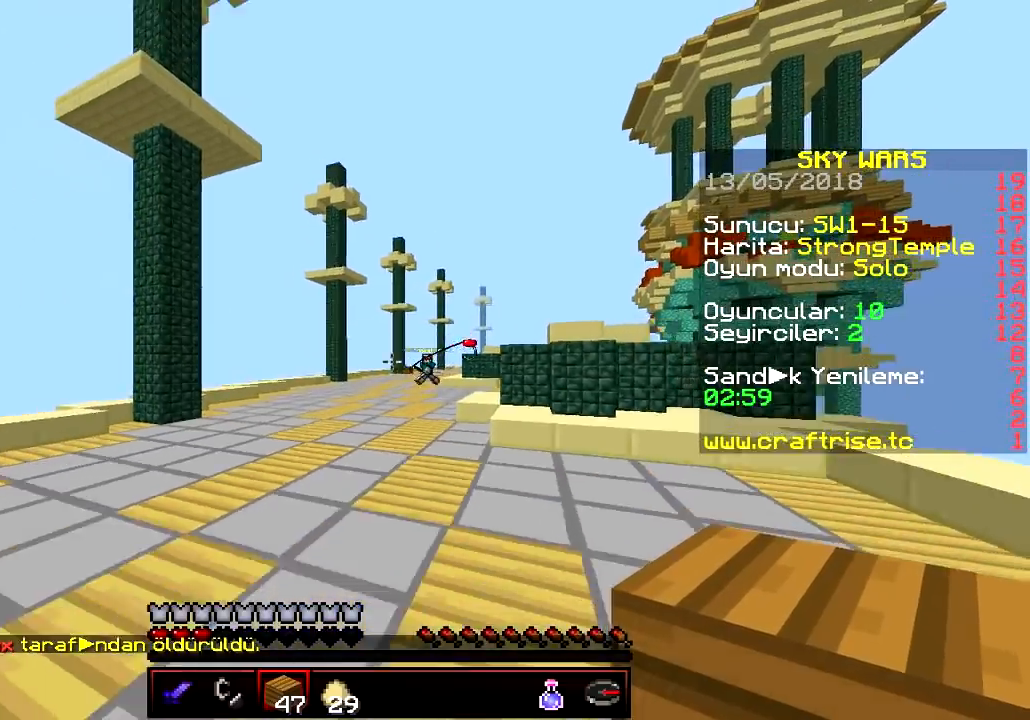
{"keys": ["d", "w"], "events": [[66, "d", "down"], [283, "s", "up"], [417, "w", "down"]]}
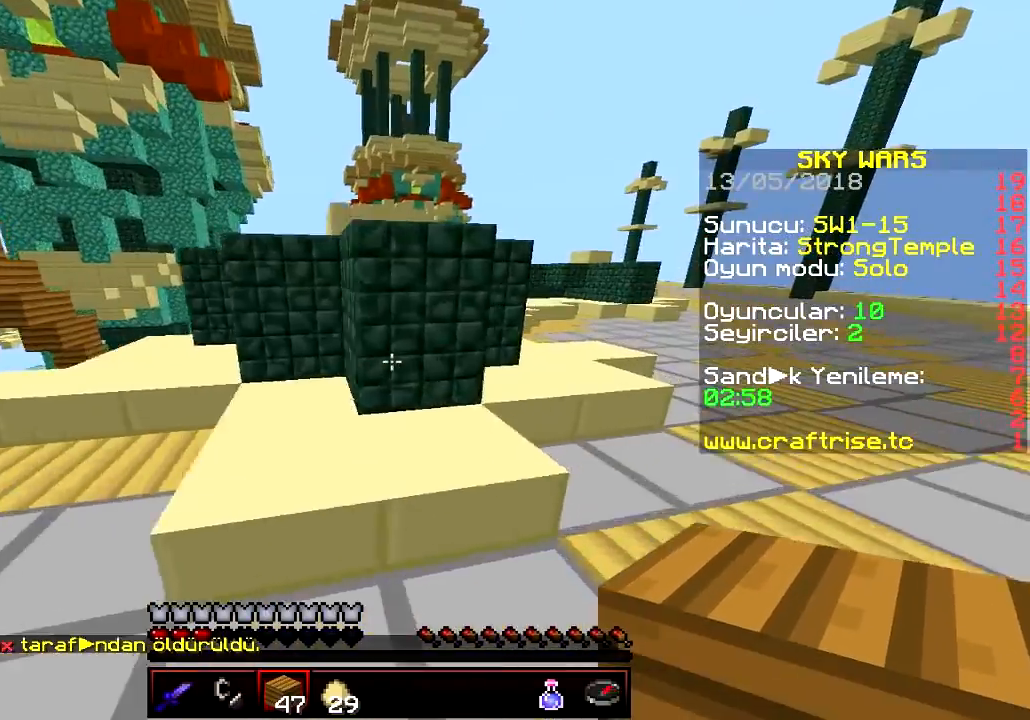
{"keys": ["w"], "events": [[501, "d", "up"]]}
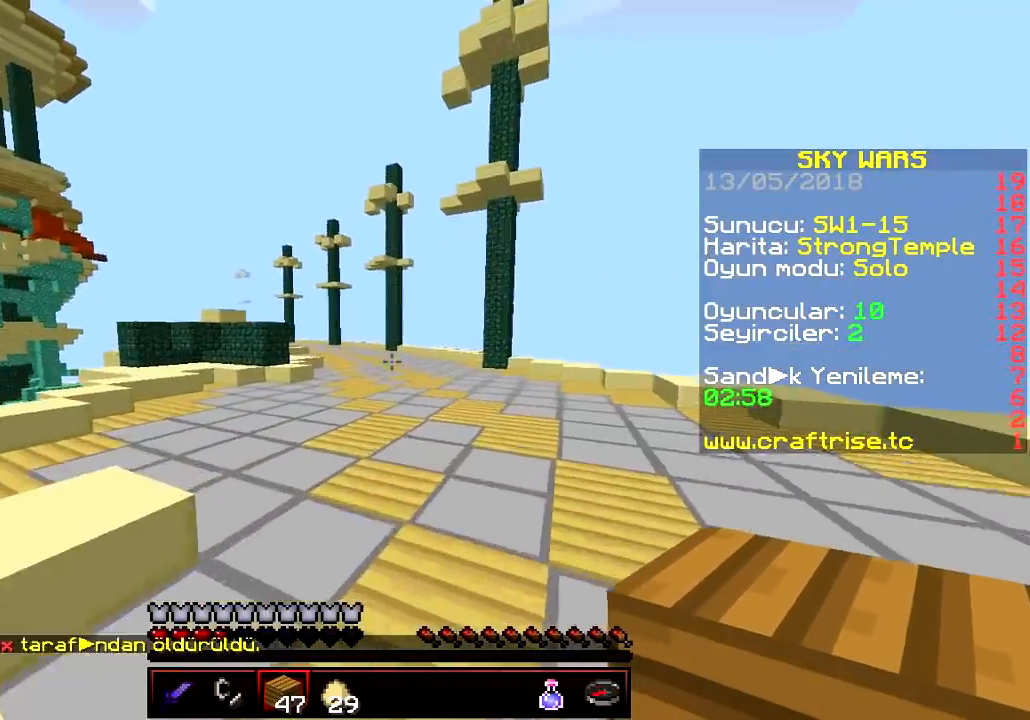
{"keys": ["w"], "events": []}
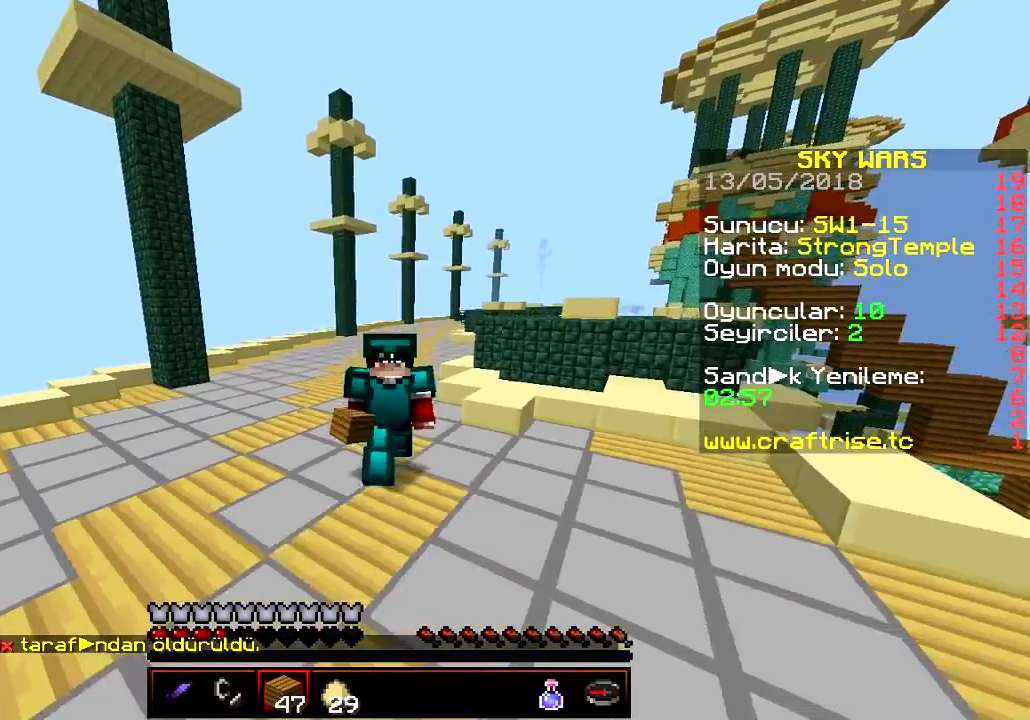
{"keys": ["w"], "events": []}
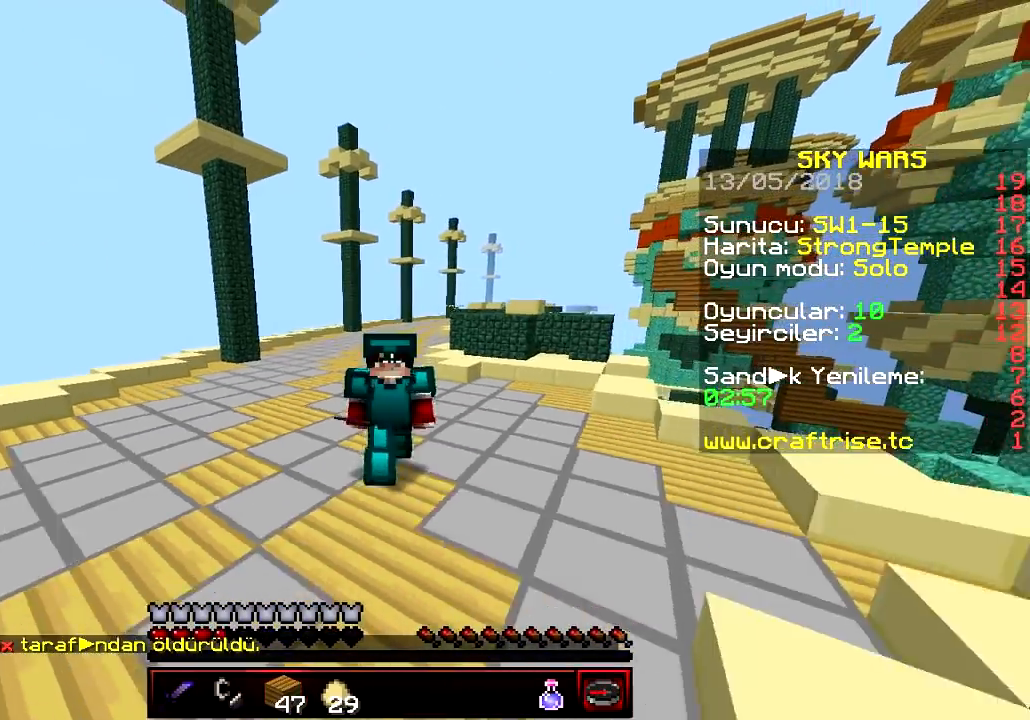
{"keys": ["w"], "events": []}
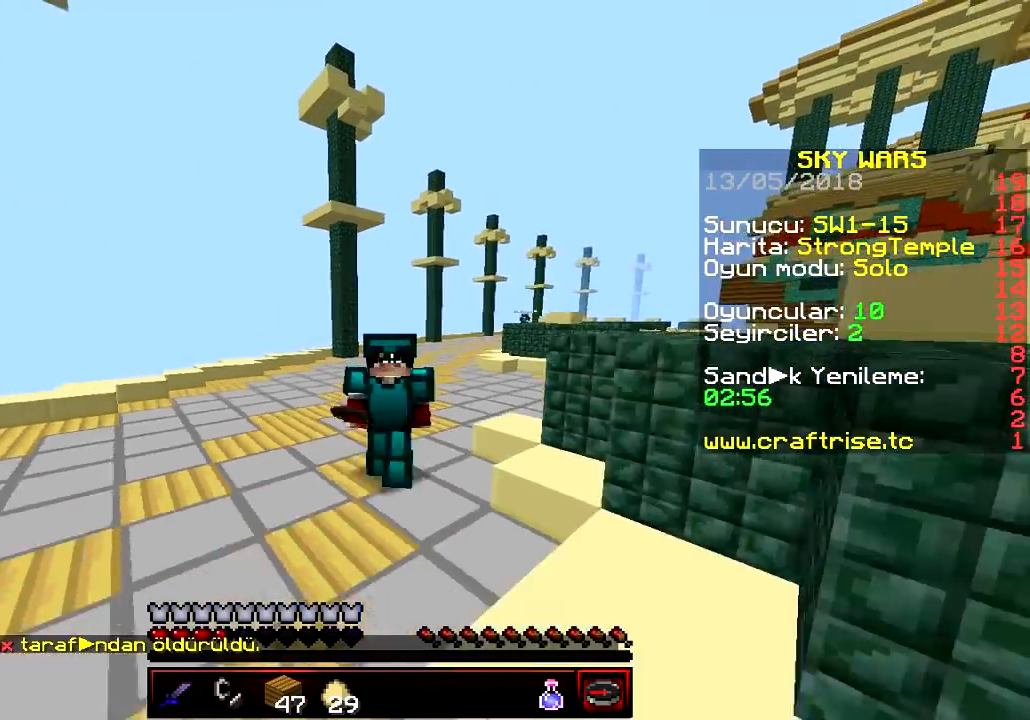
{"keys": ["w"], "events": []}
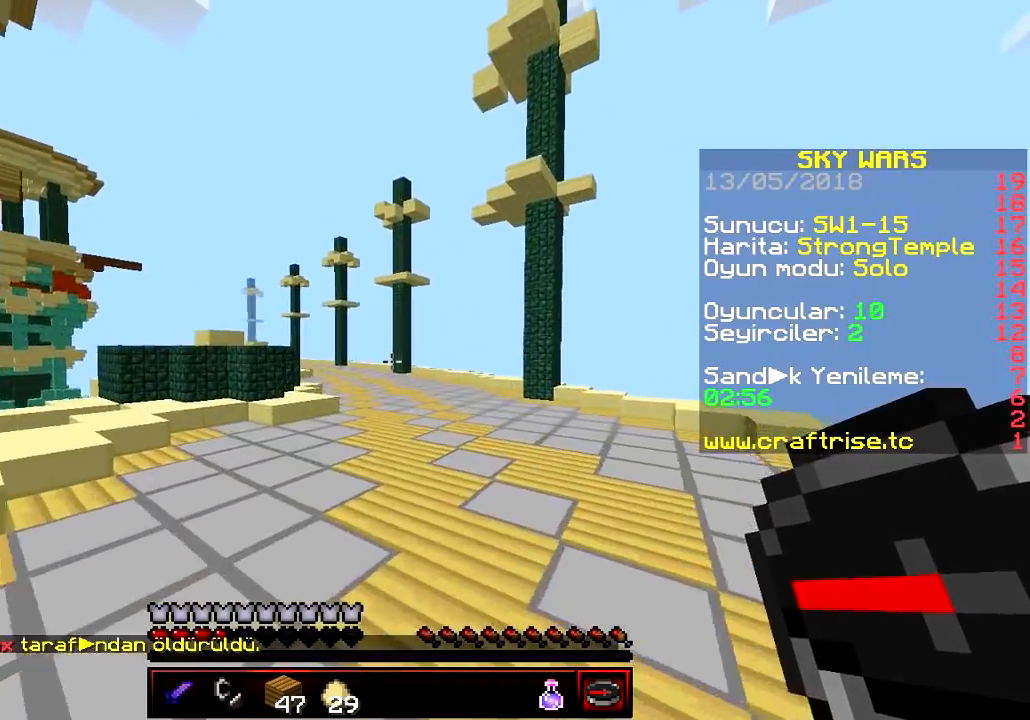
{"keys": ["w"], "events": []}